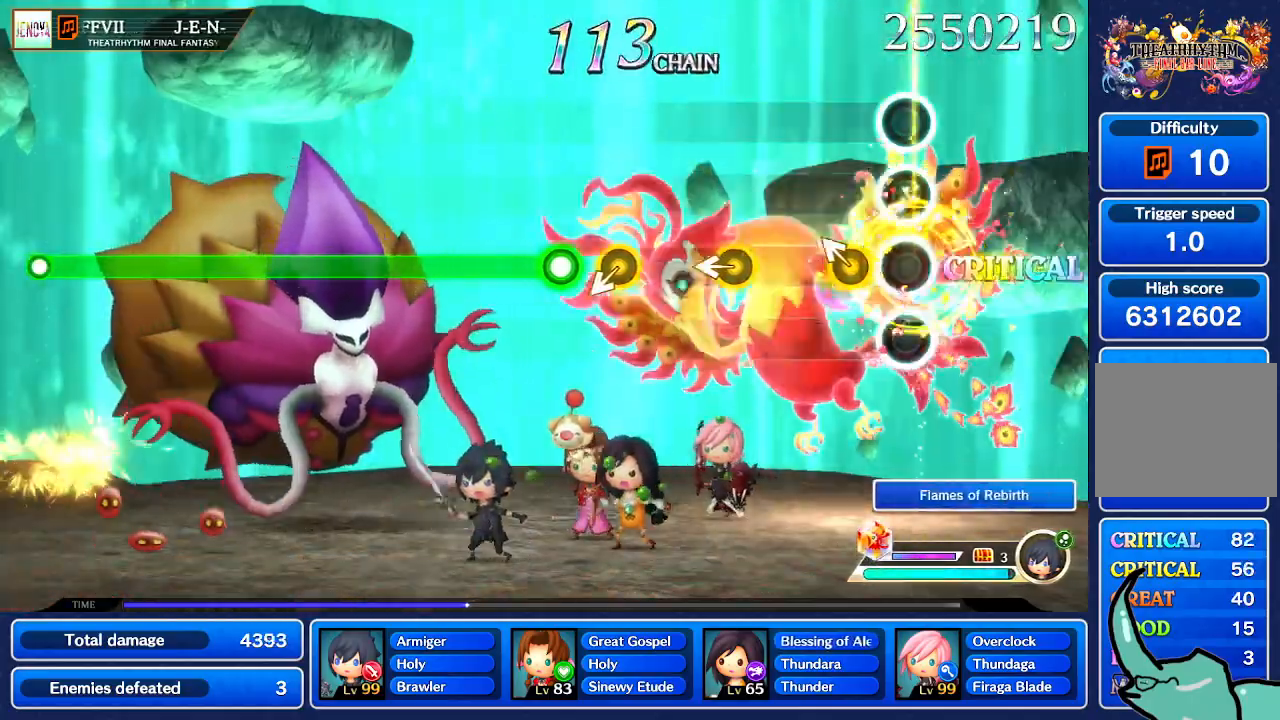
Gameplay with a controller (Nintendo layout); each line is a JSON object with the inputs held at the frame after it. "events" lists button and stick changes between this image and that frame as [ms after this image, input, new state], when the widget could be followed in between. Not read: L1 L3 R1 R3 SELECT START.
{"buttons": [], "left_stick": "center", "right_stick": "left"}
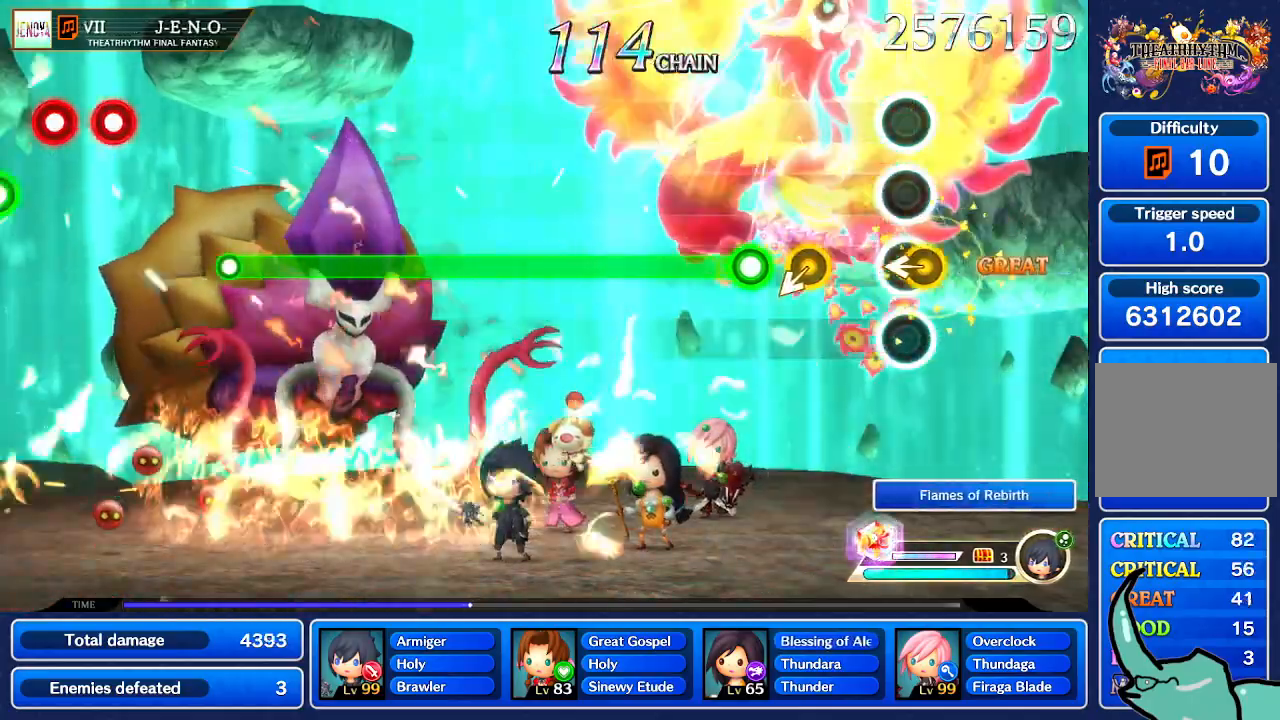
{"buttons": [], "left_stick": "center", "right_stick": "center", "events": [[134, "right_stick", "center"]]}
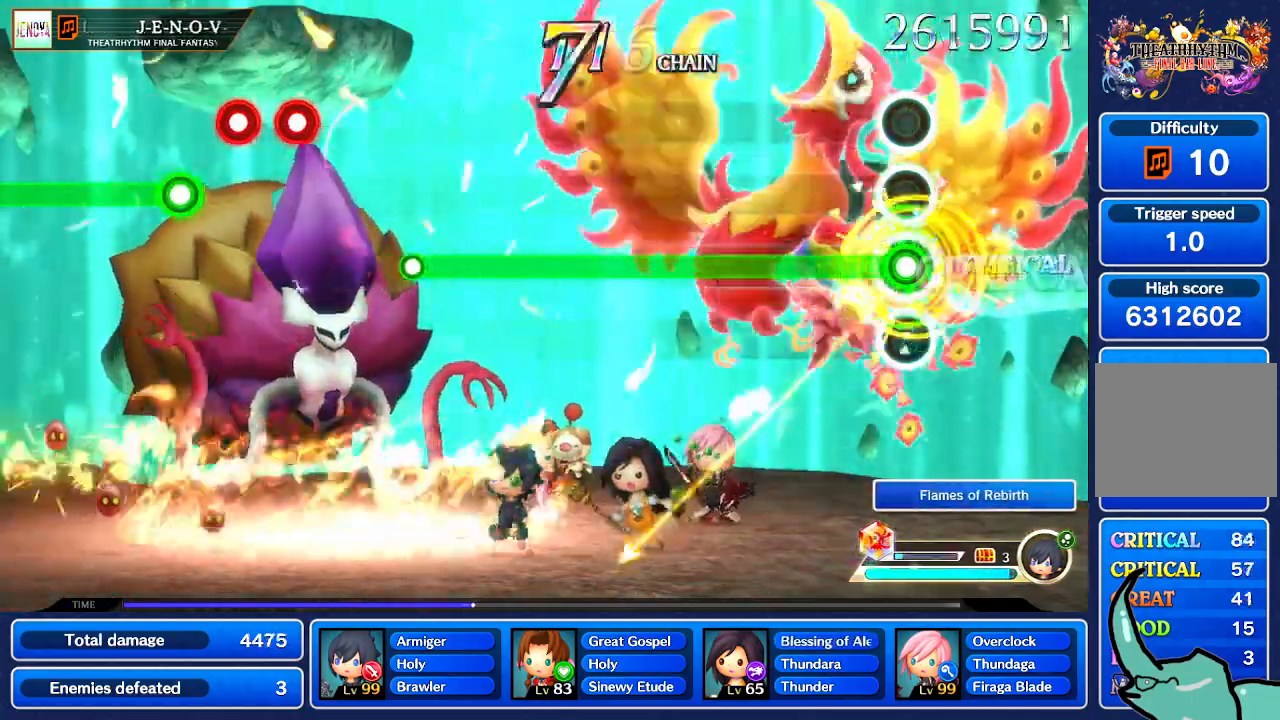
{"buttons": [], "left_stick": "center", "right_stick": "center", "events": []}
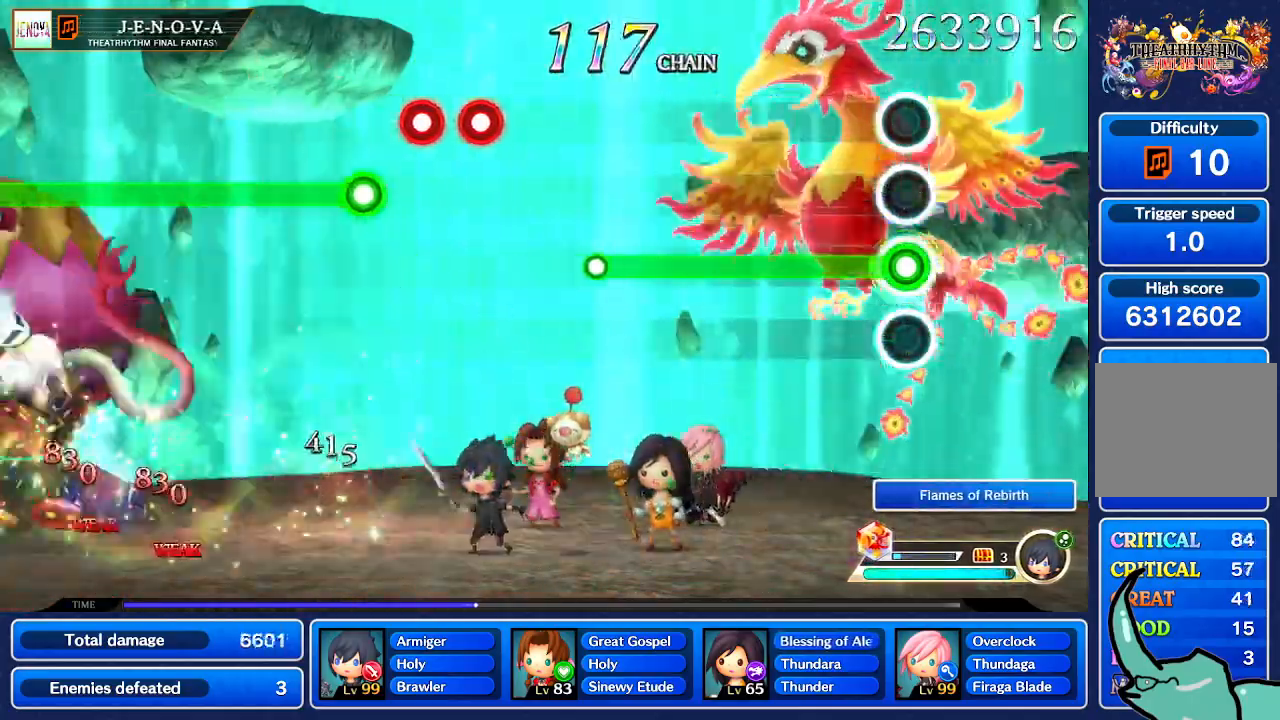
{"buttons": [], "left_stick": "center", "right_stick": "center", "events": []}
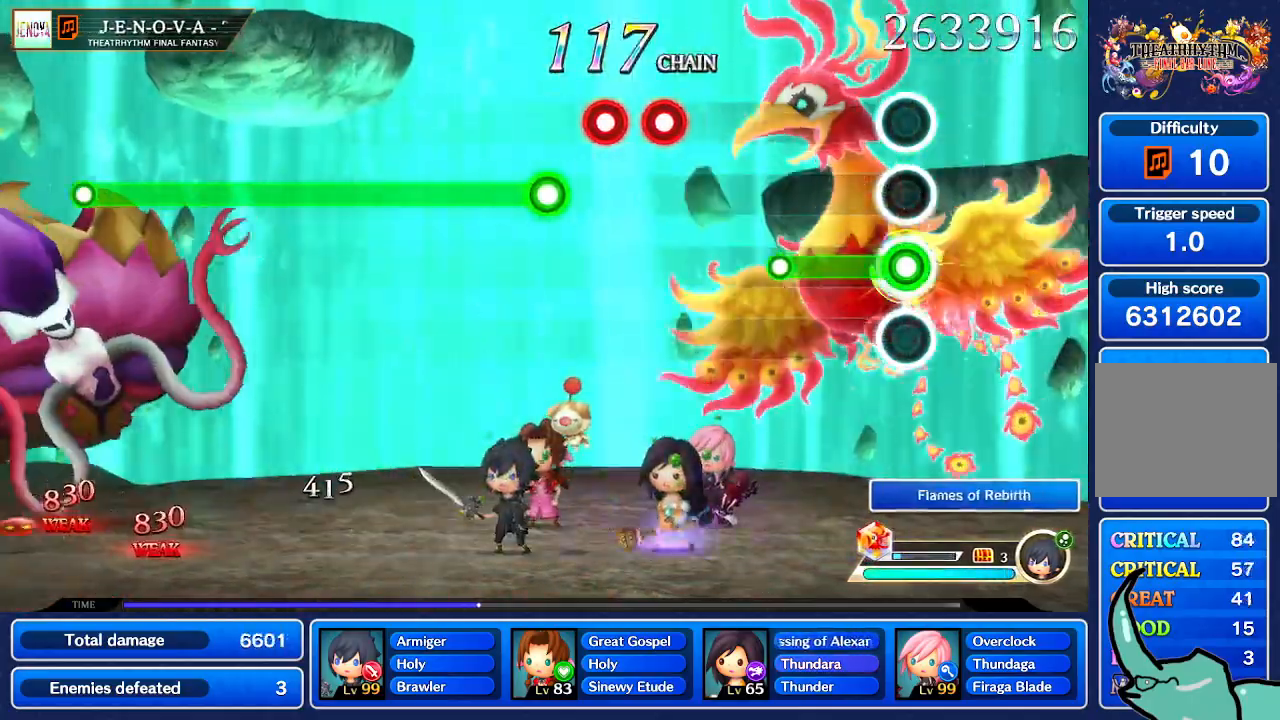
{"buttons": [], "left_stick": "center", "right_stick": "center", "events": []}
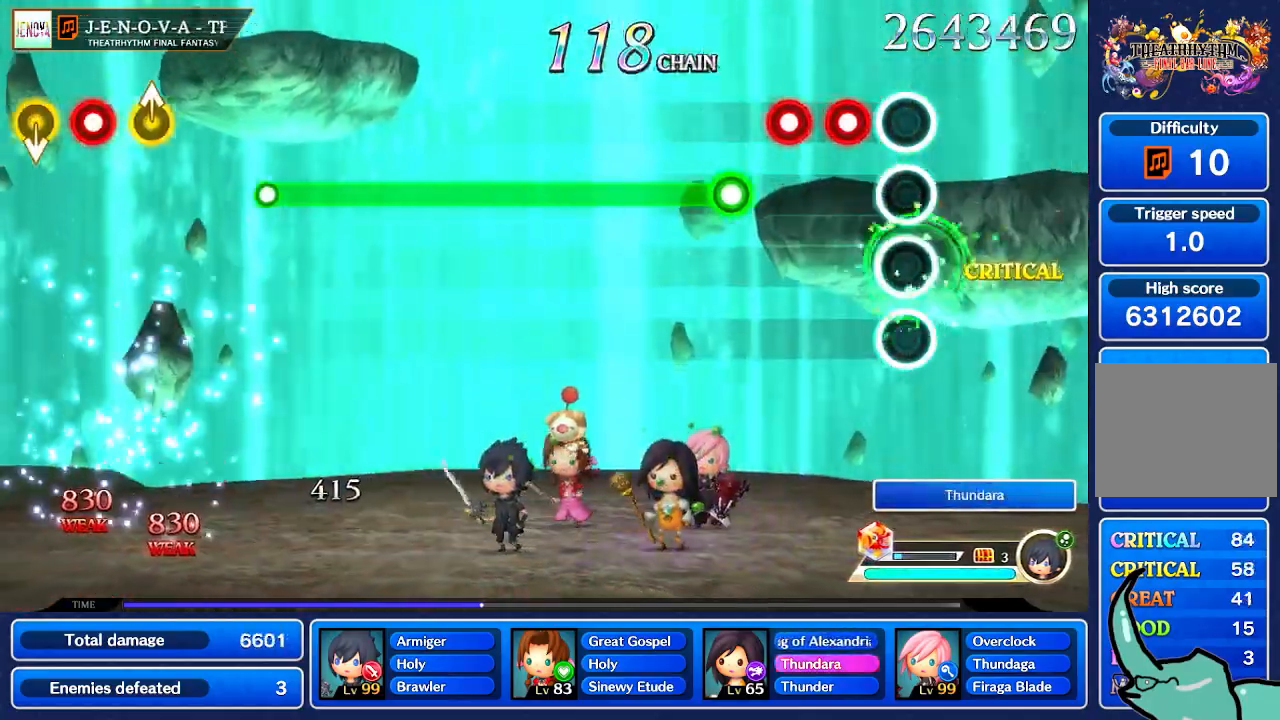
{"buttons": [], "left_stick": "center", "right_stick": "center", "events": []}
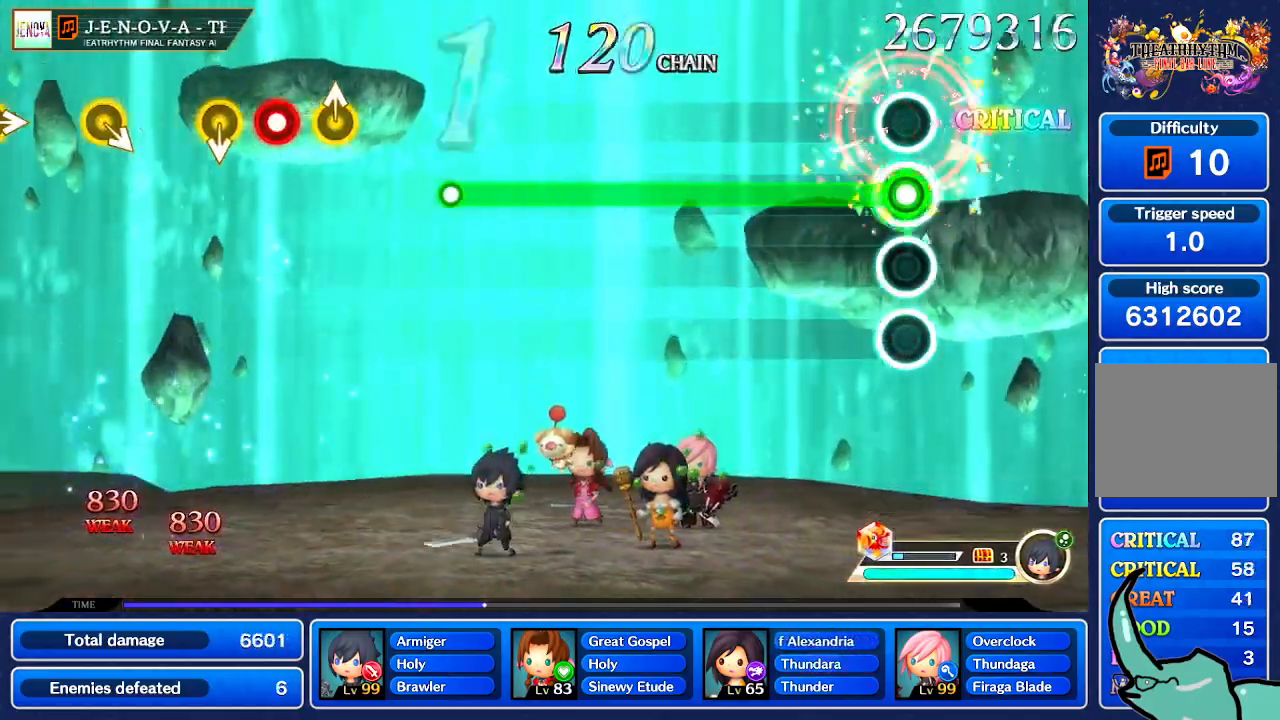
{"buttons": [], "left_stick": "center", "right_stick": "center", "events": []}
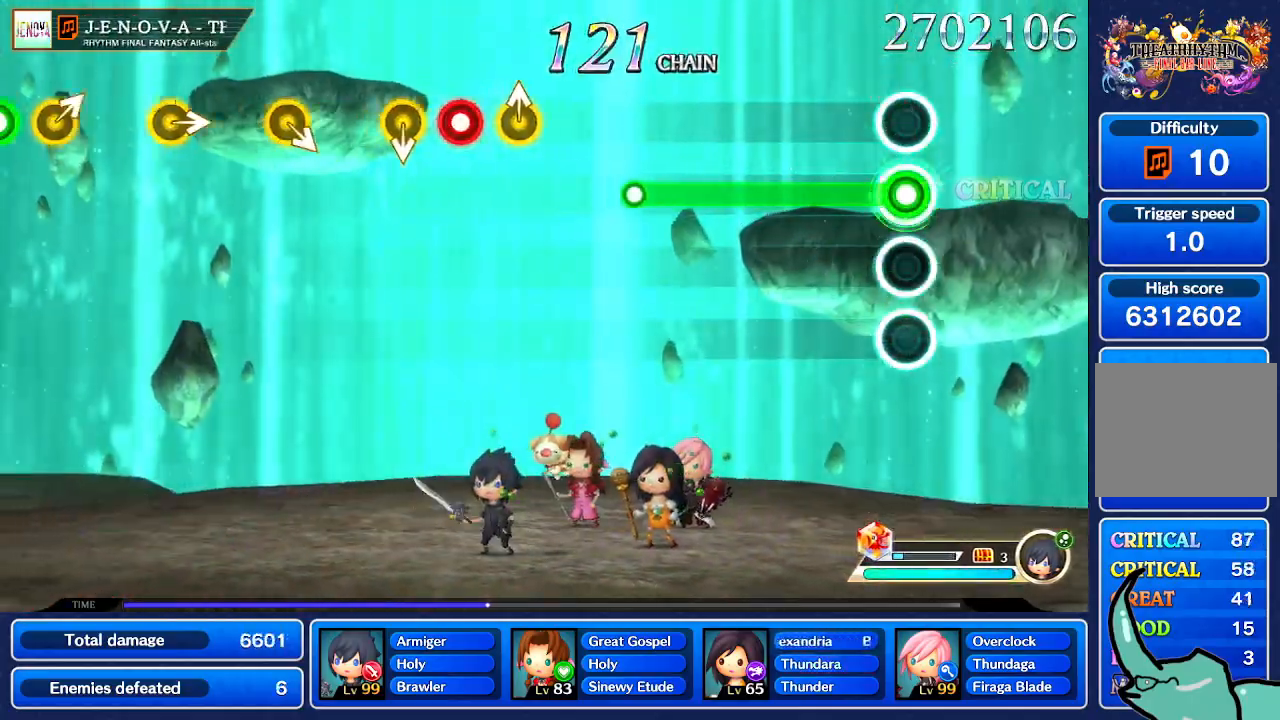
{"buttons": [], "left_stick": "center", "right_stick": "center", "events": []}
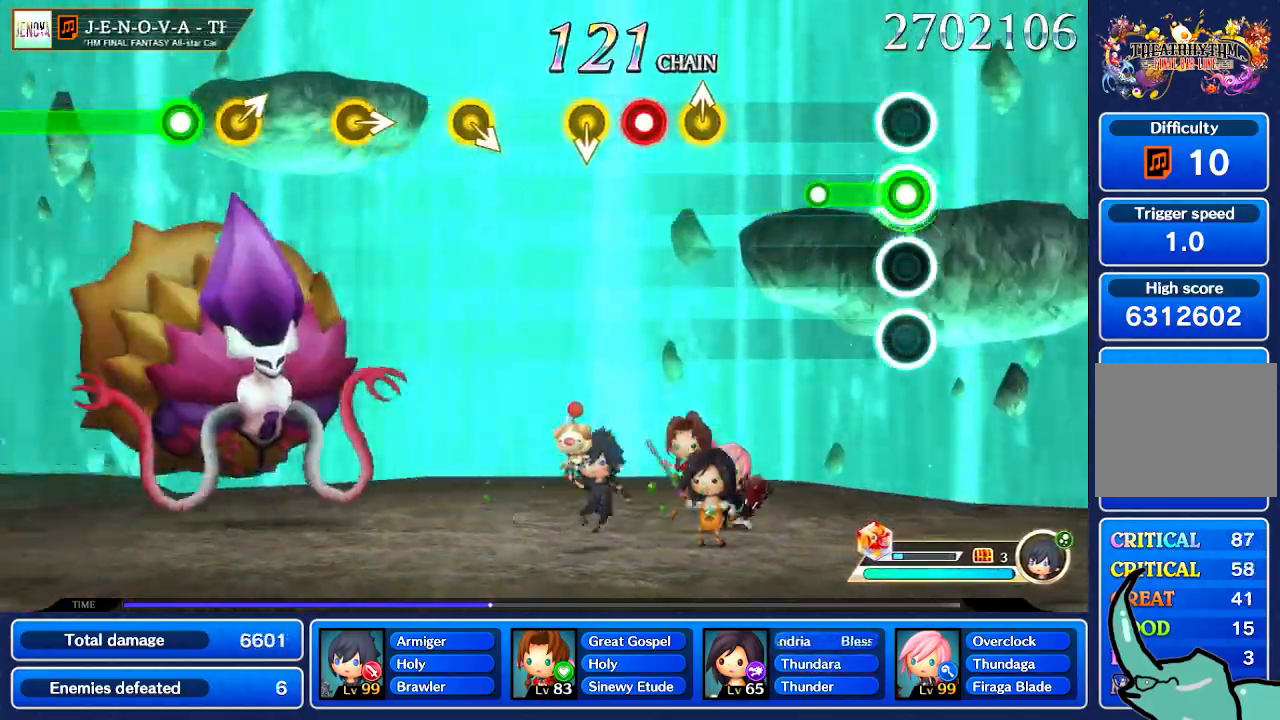
{"buttons": [], "left_stick": "center", "right_stick": "center", "events": []}
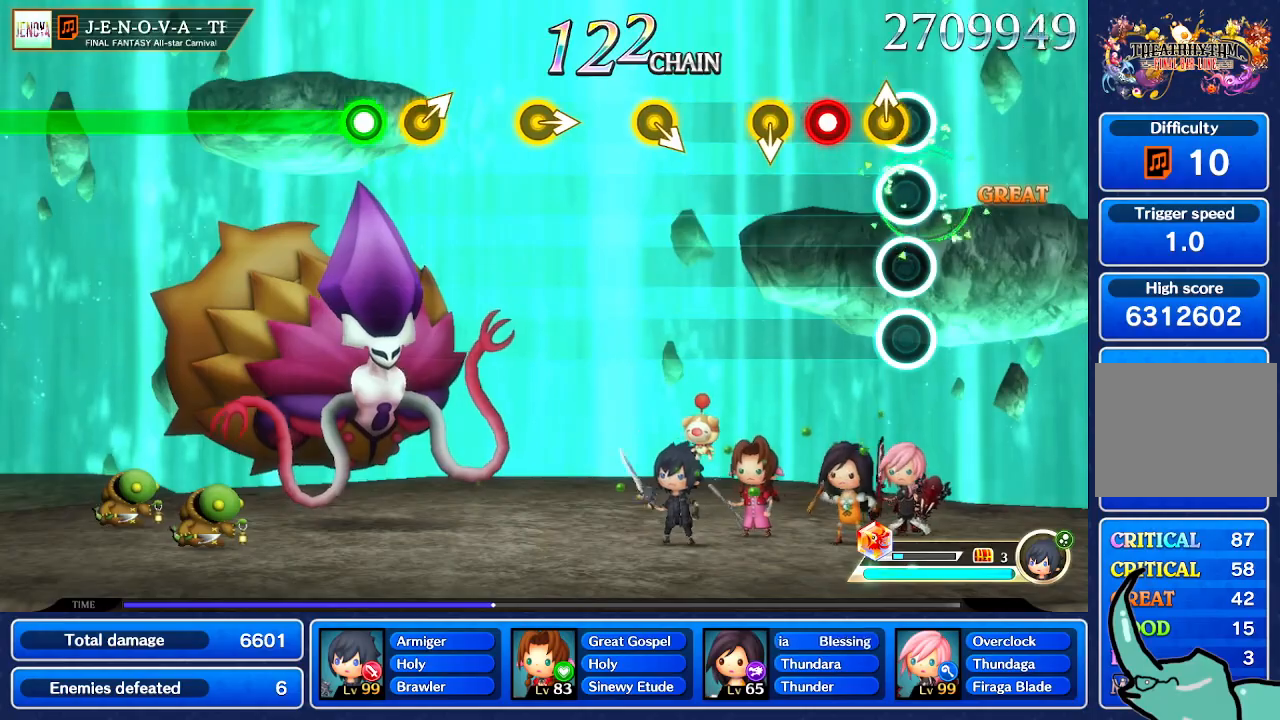
{"buttons": [], "left_stick": "center", "right_stick": "center"}
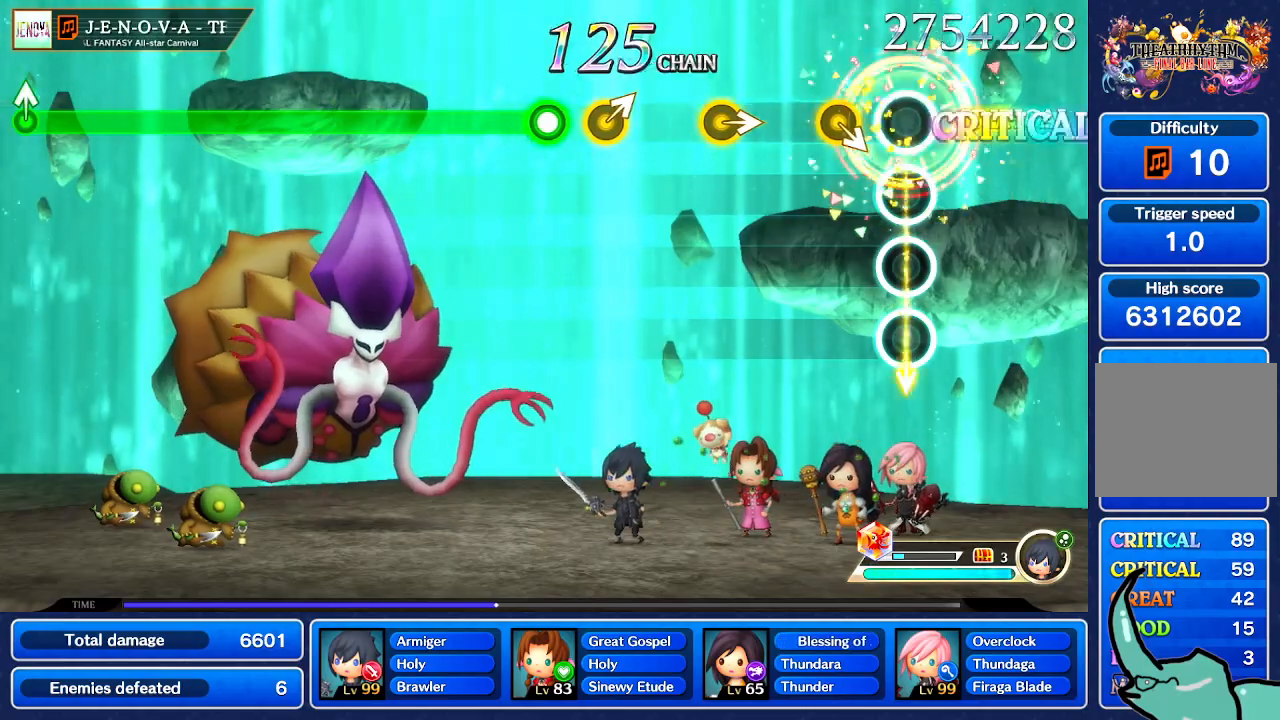
{"buttons": [], "left_stick": "center", "right_stick": "center", "events": [[267, "left_stick", "down-right"], [300, "DPAD_UP", "down"], [367, "DPAD_UP", "up"], [367, "left_stick", "center"]]}
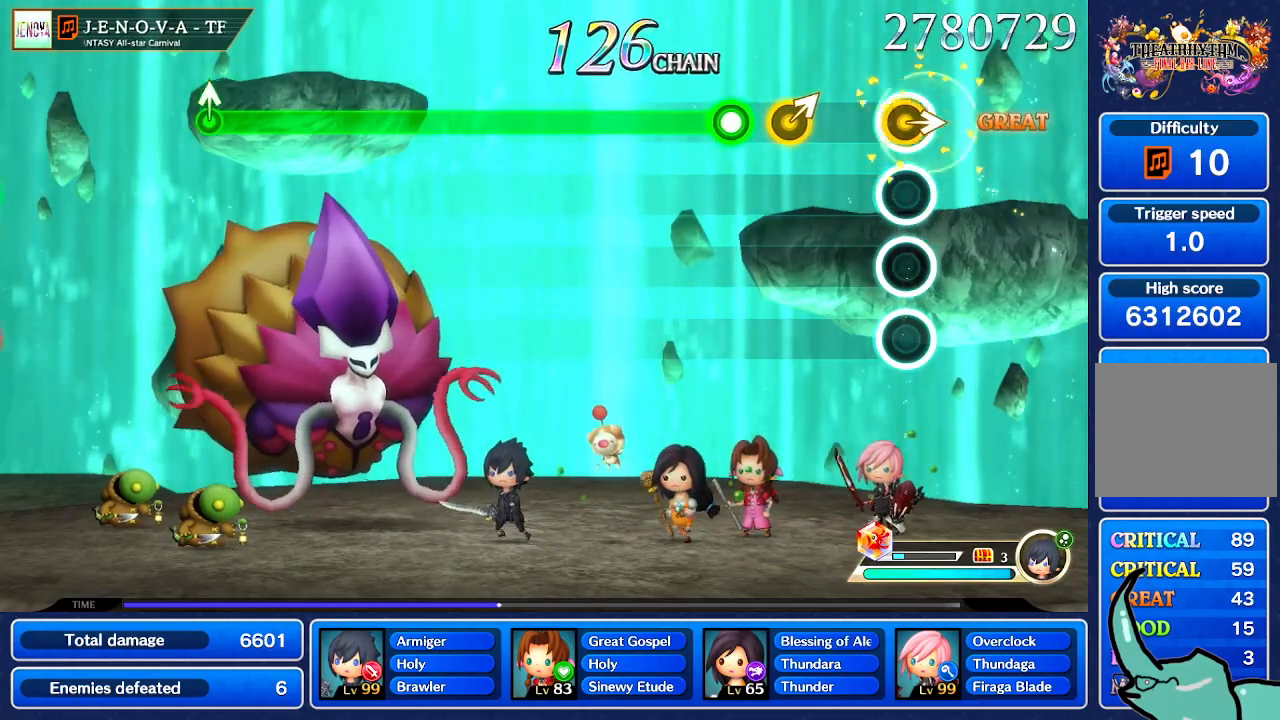
{"buttons": [], "left_stick": "center", "right_stick": "center", "events": [[67, "left_stick", "right"], [167, "left_stick", "center"]]}
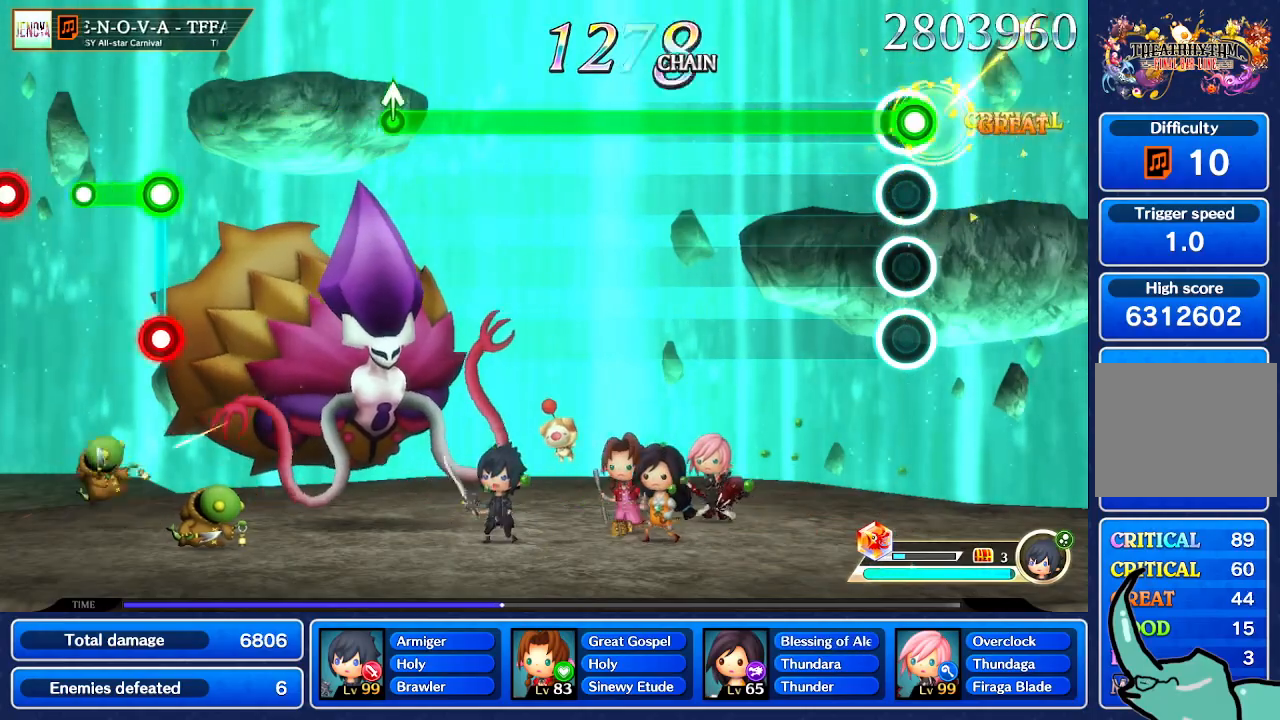
{"buttons": [], "left_stick": "center", "right_stick": "center", "events": []}
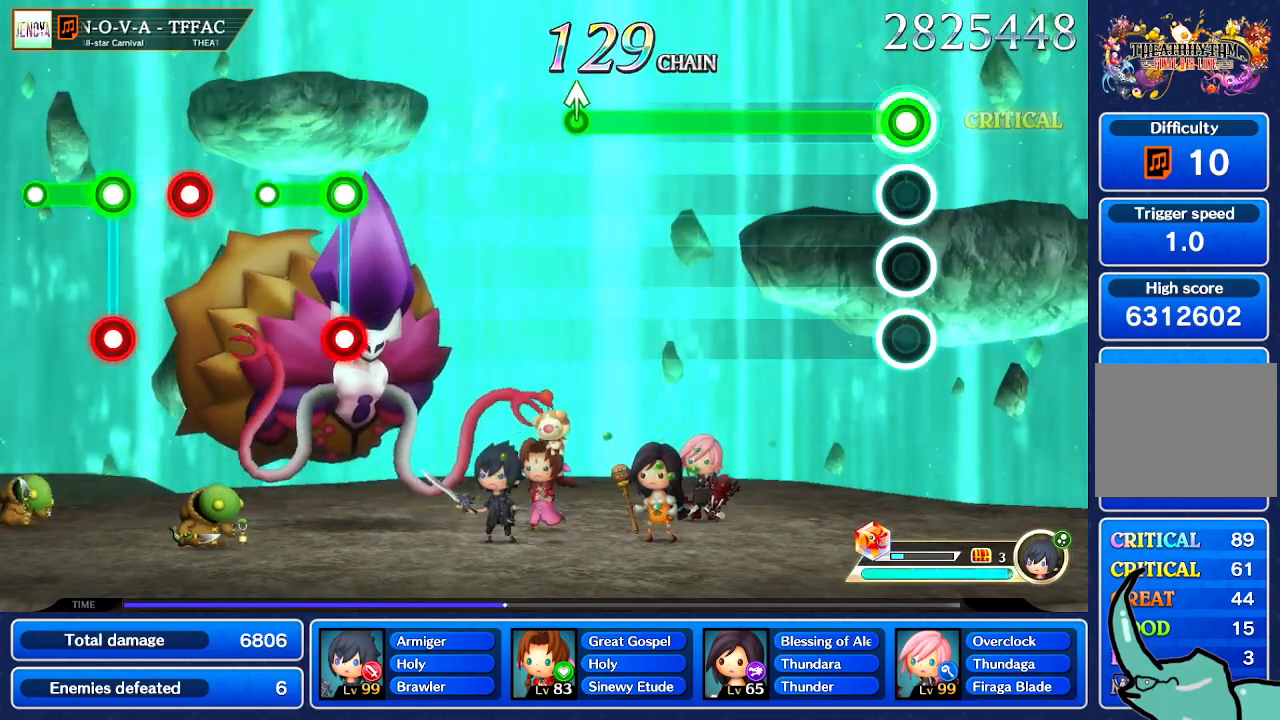
{"buttons": [], "left_stick": "center", "right_stick": "center", "events": []}
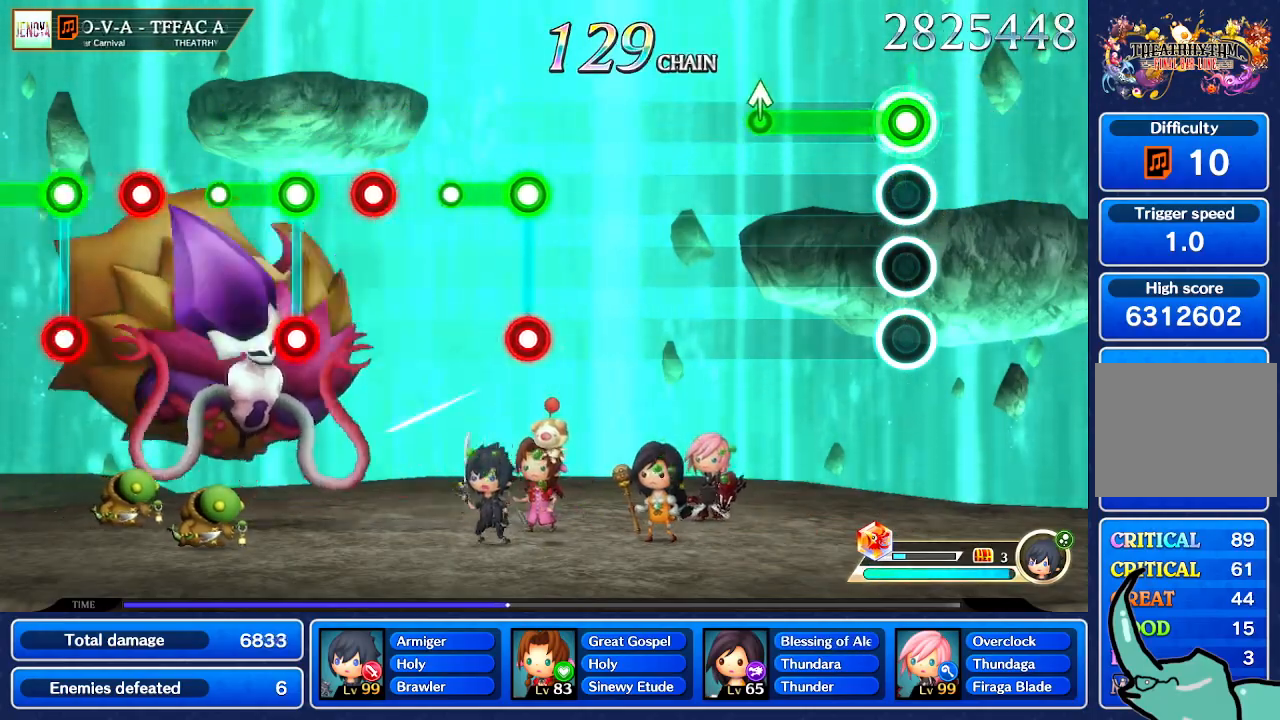
{"buttons": [], "left_stick": "center", "right_stick": "center", "events": []}
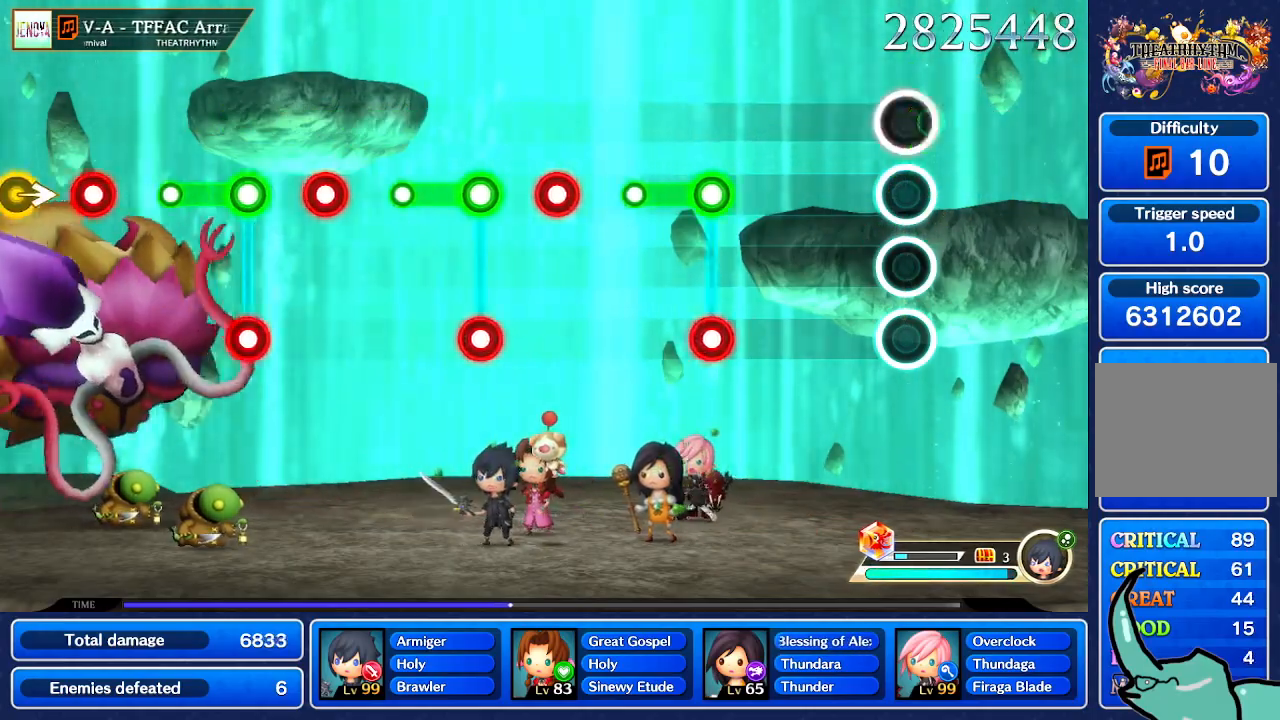
{"buttons": [], "left_stick": "center", "right_stick": "center", "events": []}
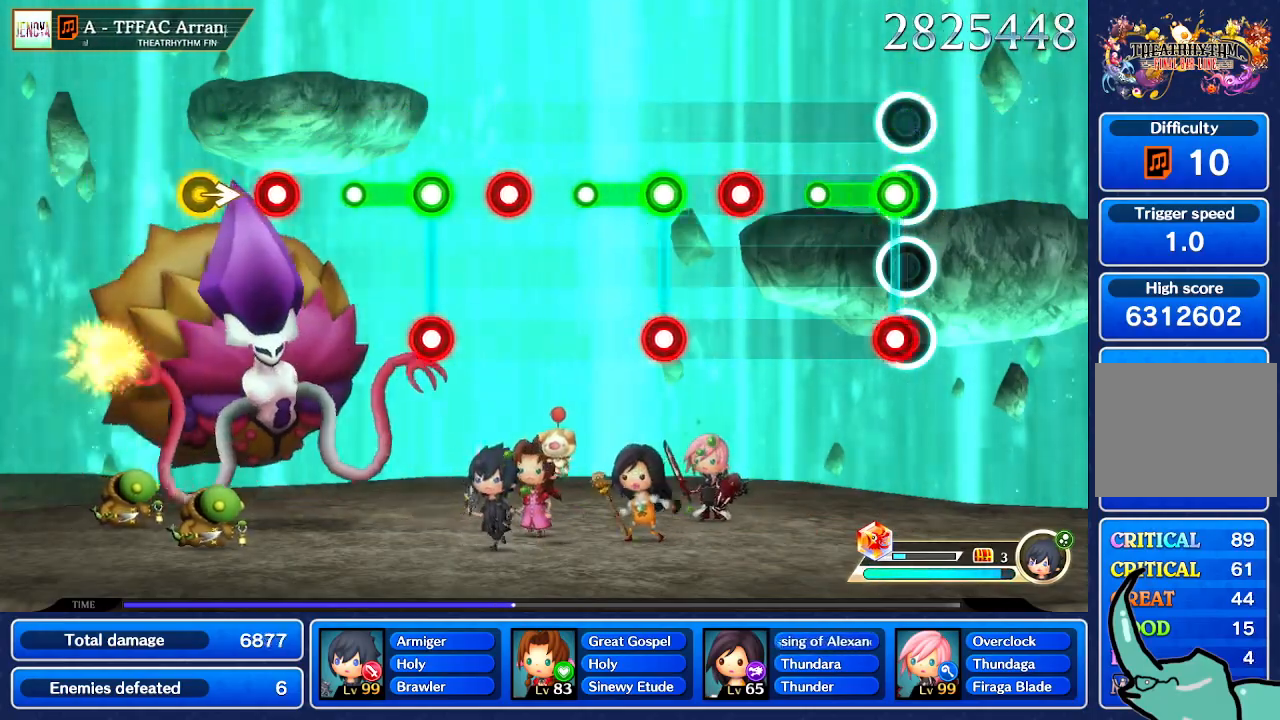
{"buttons": [], "left_stick": "center", "right_stick": "center", "events": []}
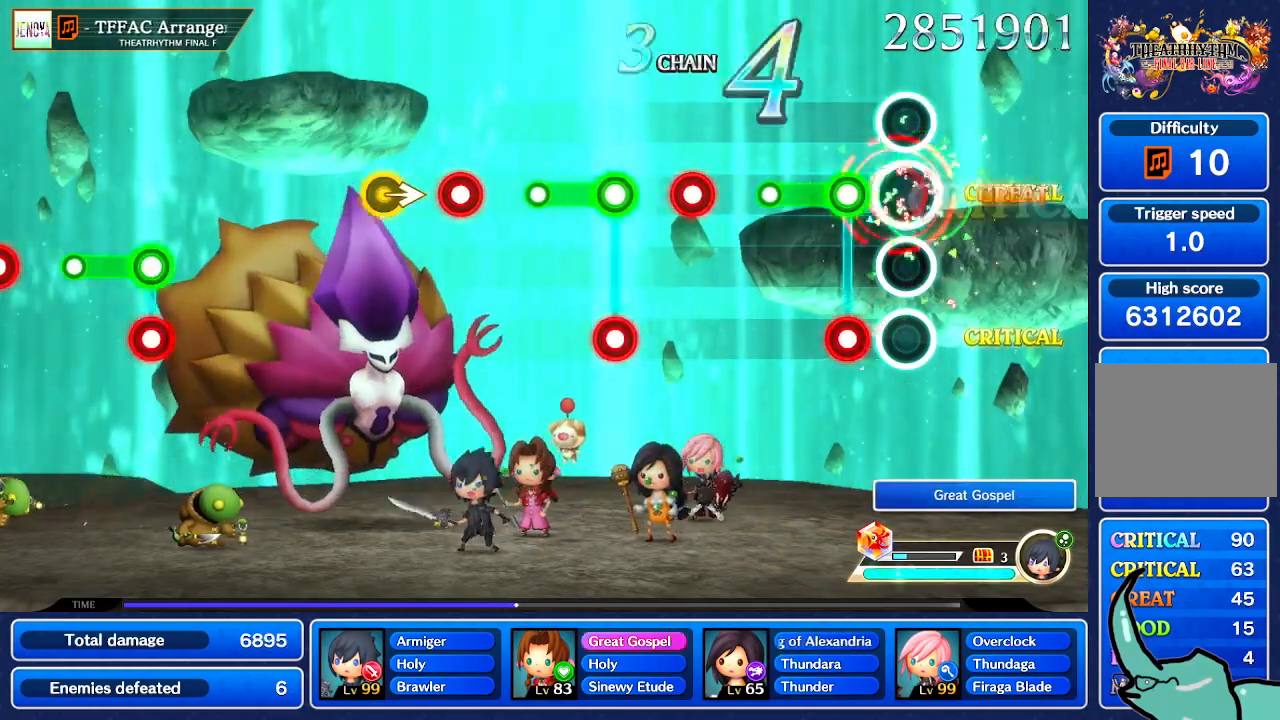
{"buttons": [], "left_stick": "center", "right_stick": "center", "events": []}
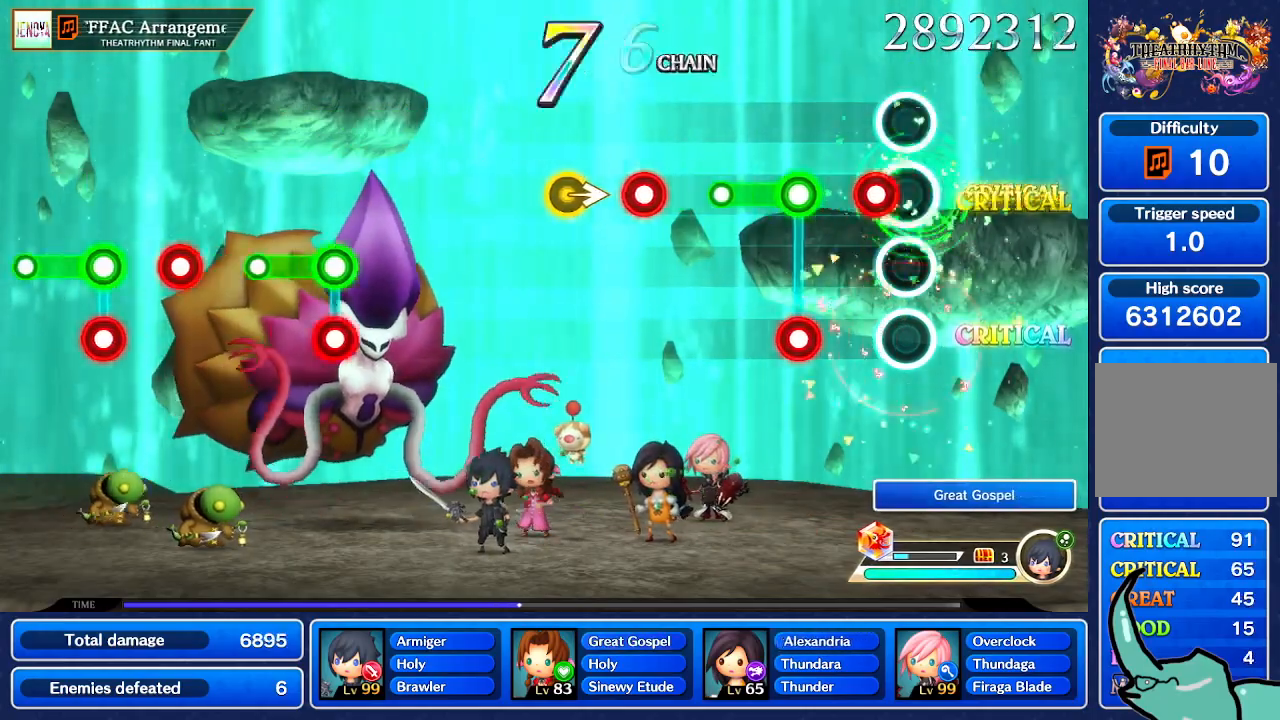
{"buttons": [], "left_stick": "center", "right_stick": "center", "events": []}
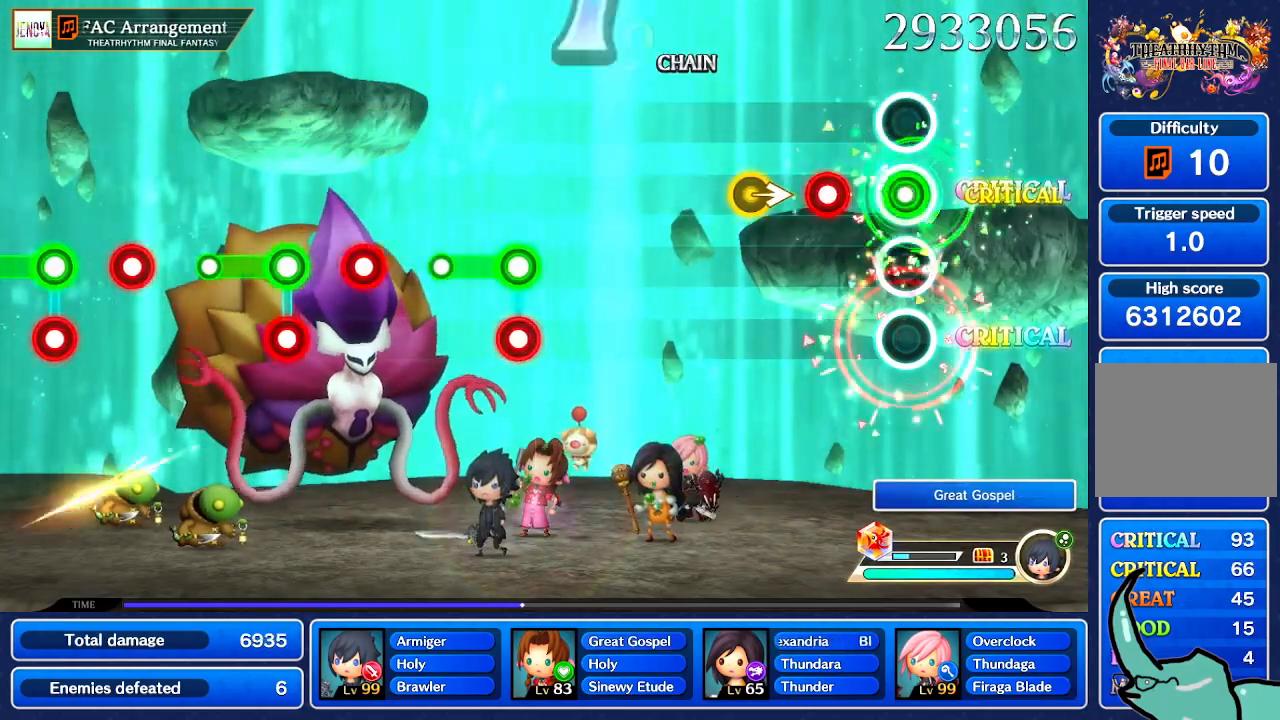
{"buttons": [], "left_stick": "right", "right_stick": "center", "events": [[434, "left_stick", "right"]]}
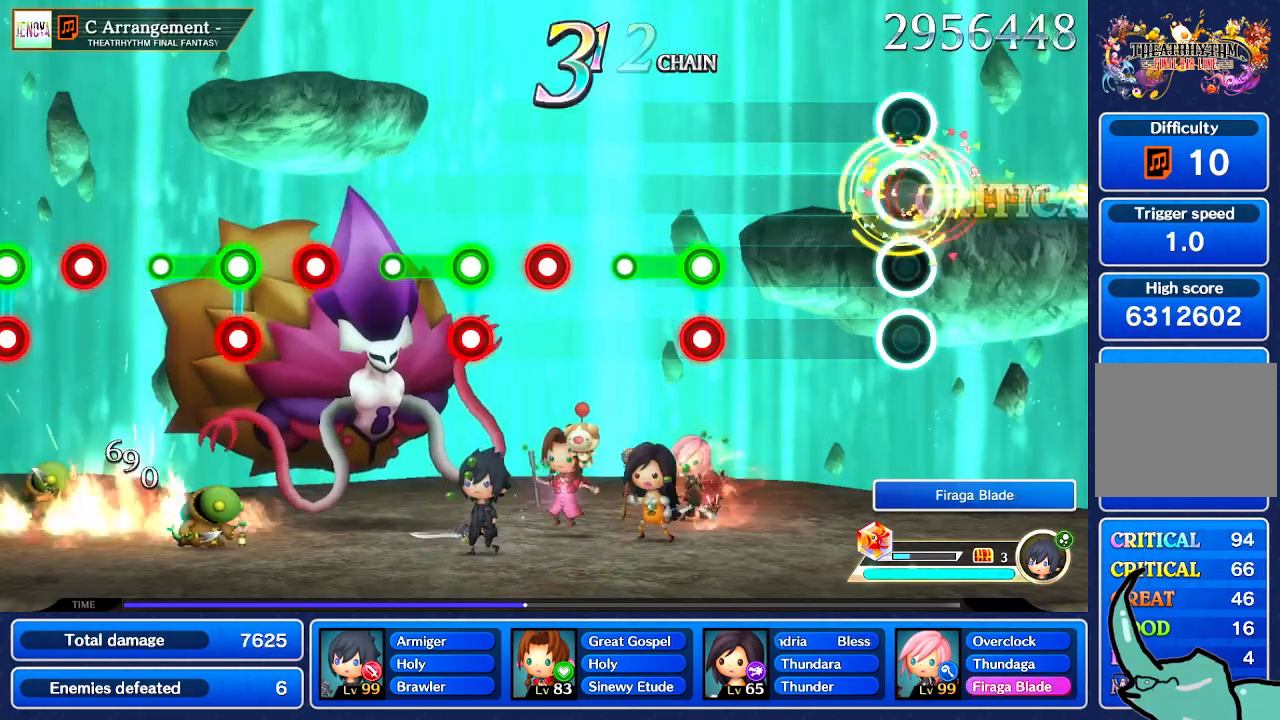
{"buttons": [], "left_stick": "center", "right_stick": "center", "events": [[33, "left_stick", "center"]]}